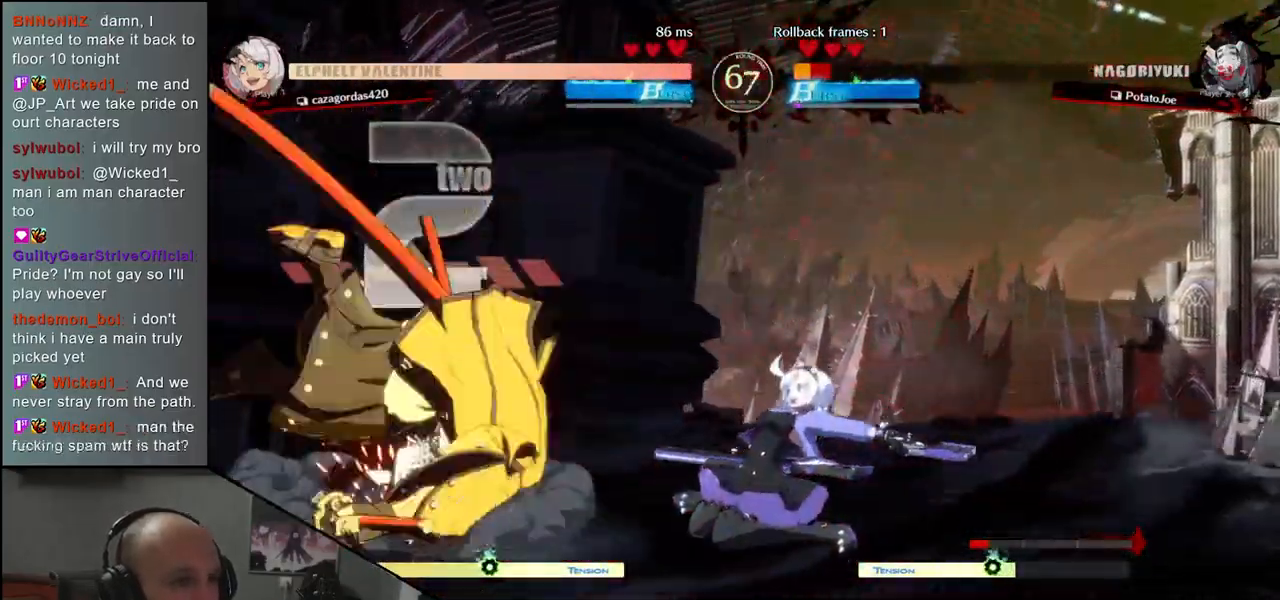
Gameplay with a controller (arcade stick); each line is a JSON object with the inputs held at the frame after it. "events" lists button and stick changes between this image and that frame as [ms after this image, input, new state], when the widget could be followed in between. Not read: L3 R3.
{"buttons": [], "left_stick": "down-left", "events": []}
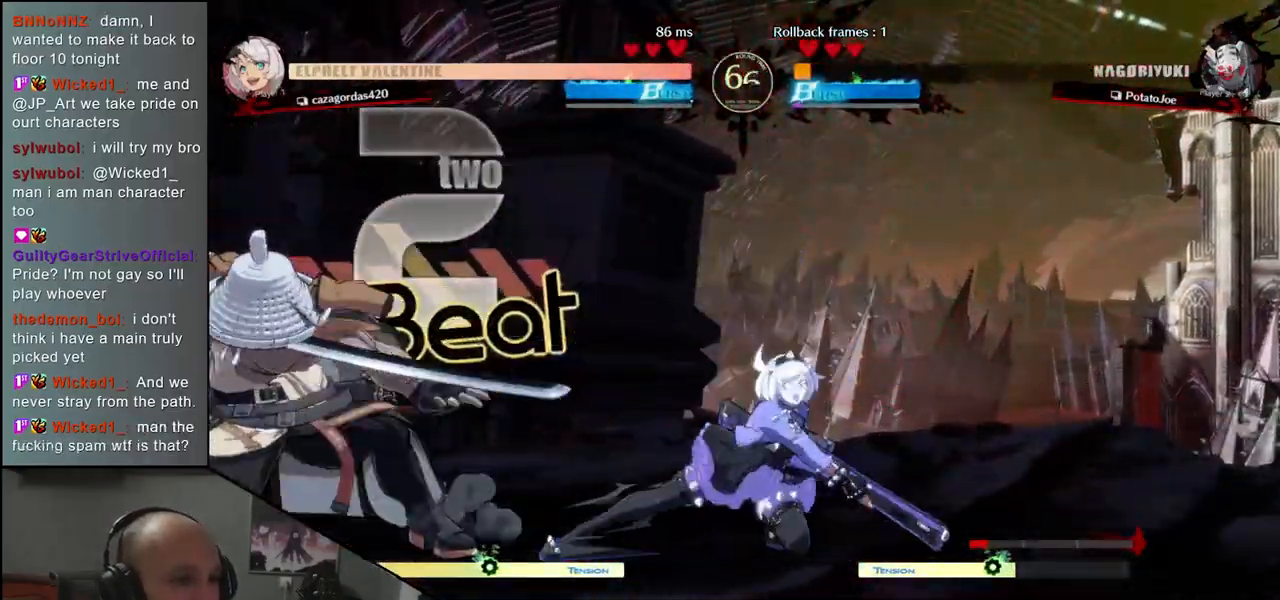
{"buttons": [], "left_stick": "right", "events": [[433, "left_stick", "right"]]}
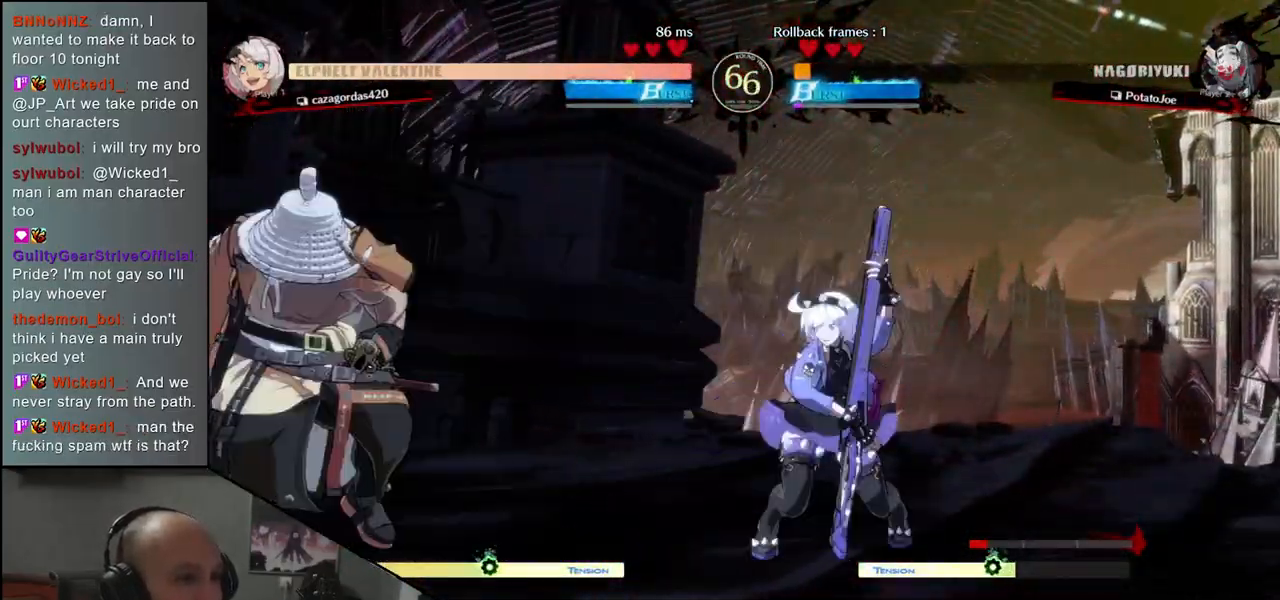
{"buttons": [], "left_stick": "center", "events": [[50, "left_stick", "left"], [150, "left_stick", "down-left"], [350, "left_stick", "center"], [383, "R1", "down"], [433, "R1", "up"]]}
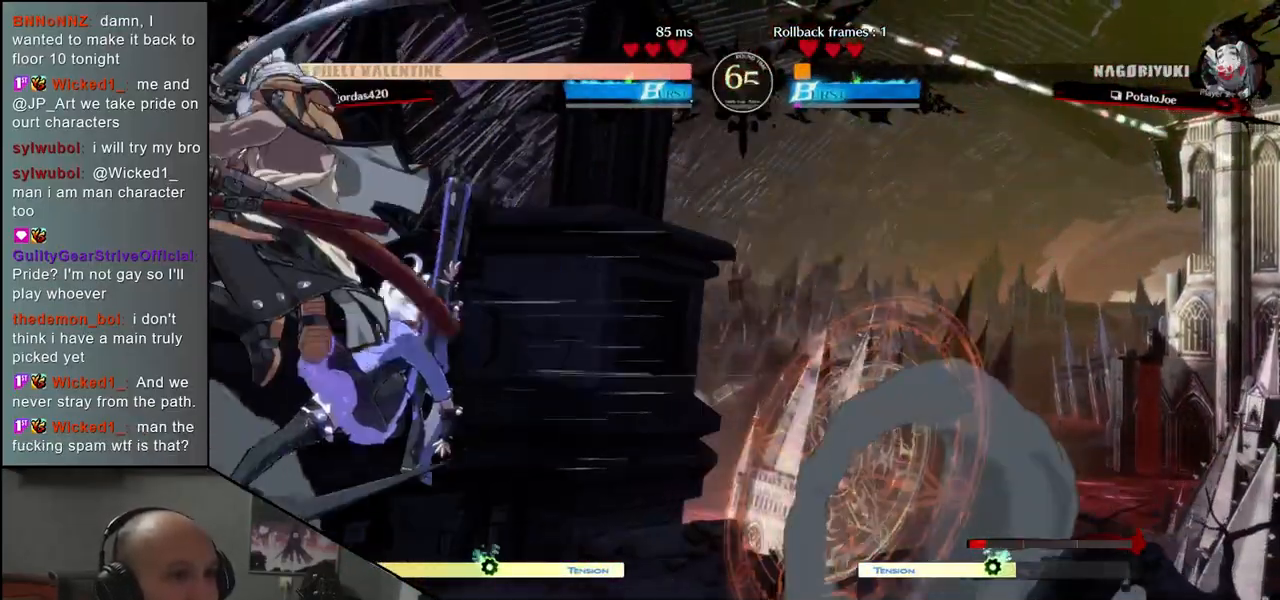
{"buttons": [], "left_stick": "down-left", "events": [[33, "R1", "down"], [117, "R1", "up"], [183, "left_stick", "left"], [217, "R1", "down"], [283, "R1", "up"], [350, "left_stick", "down-left"], [400, "R1", "down"], [483, "R1", "up"]]}
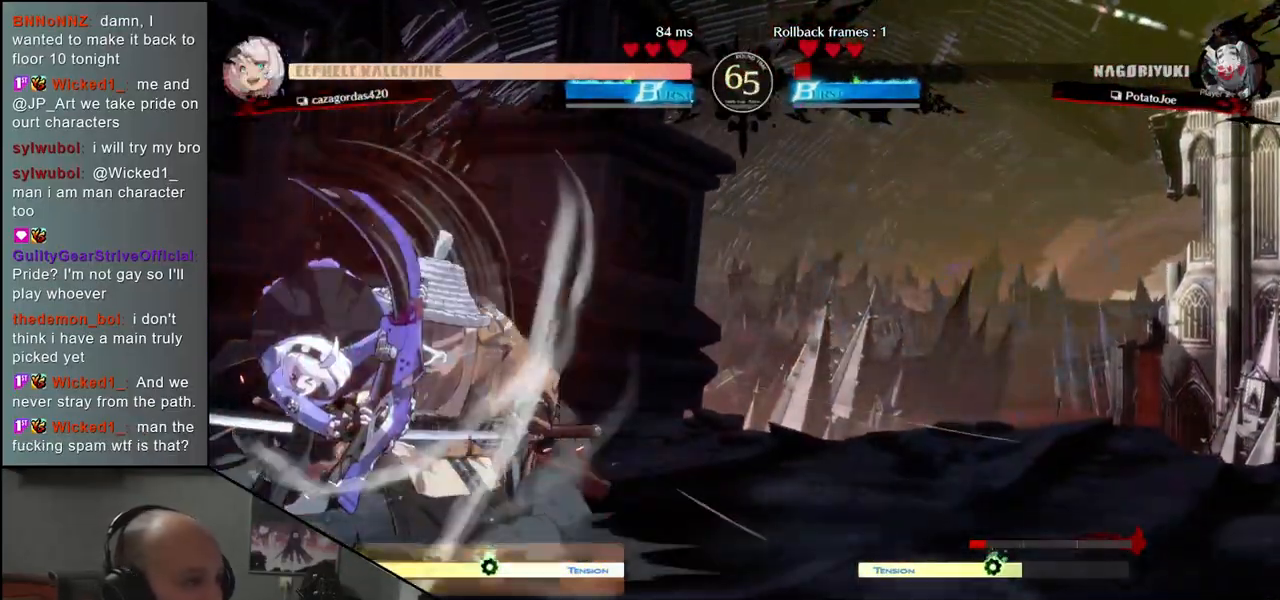
{"buttons": [], "left_stick": "down-right", "events": [[100, "R1", "down"], [200, "R1", "up"], [333, "left_stick", "down-right"]]}
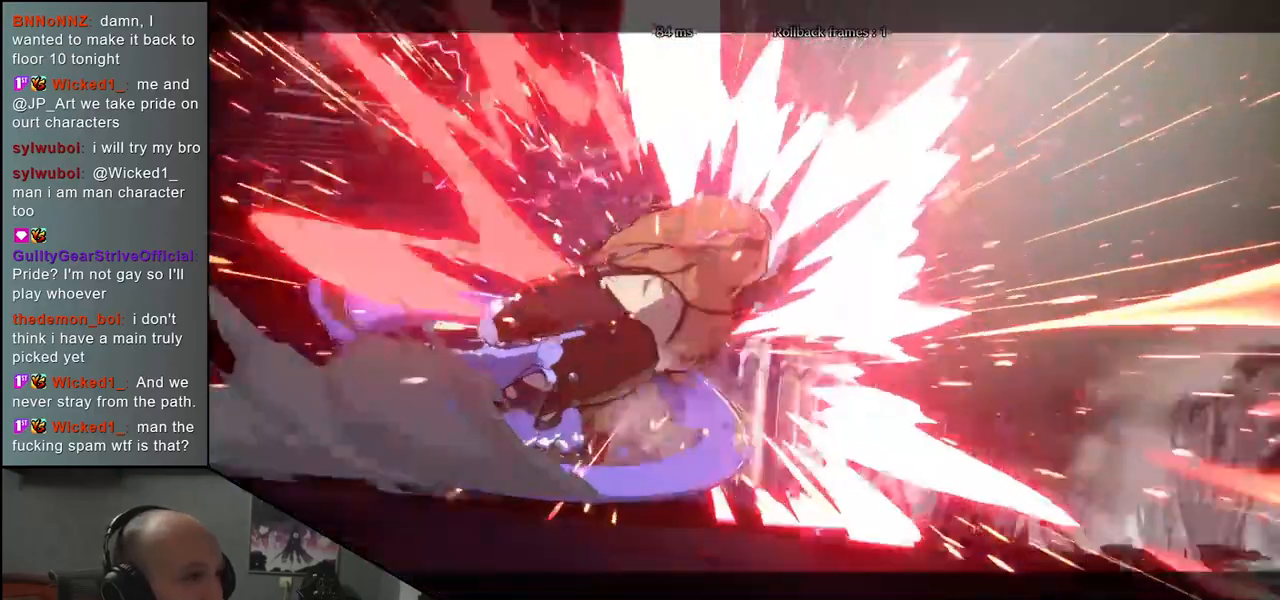
{"buttons": [], "left_stick": "center", "events": [[483, "left_stick", "center"]]}
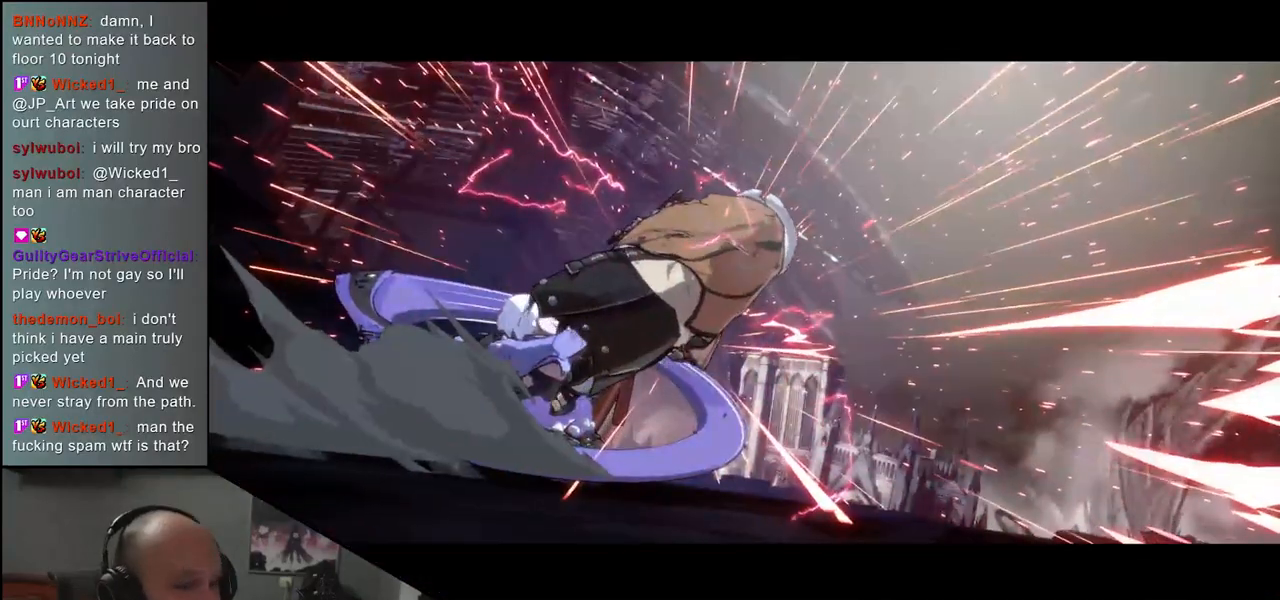
{"buttons": [], "left_stick": "center", "events": []}
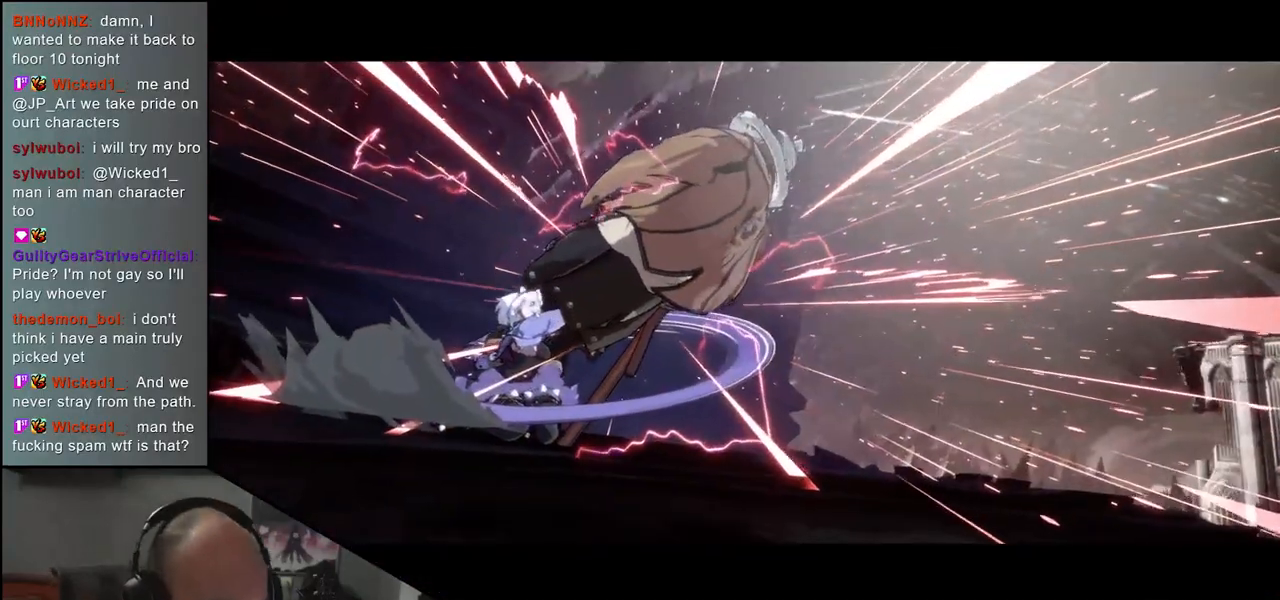
{"buttons": [], "left_stick": "center", "events": []}
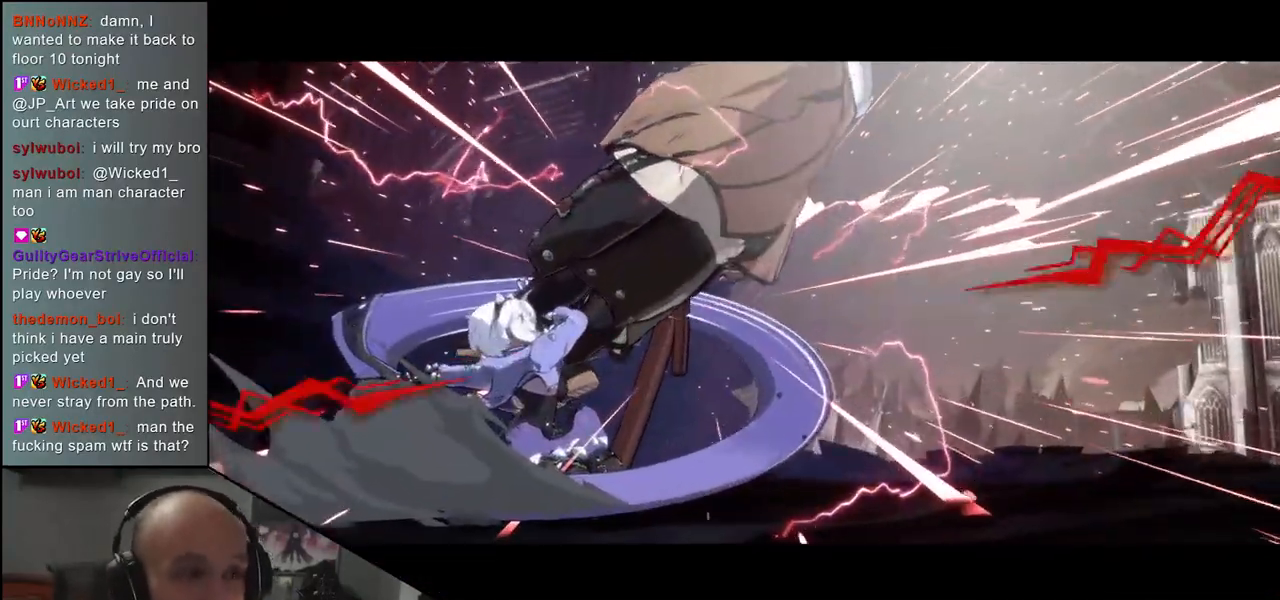
{"buttons": [], "left_stick": "center", "events": []}
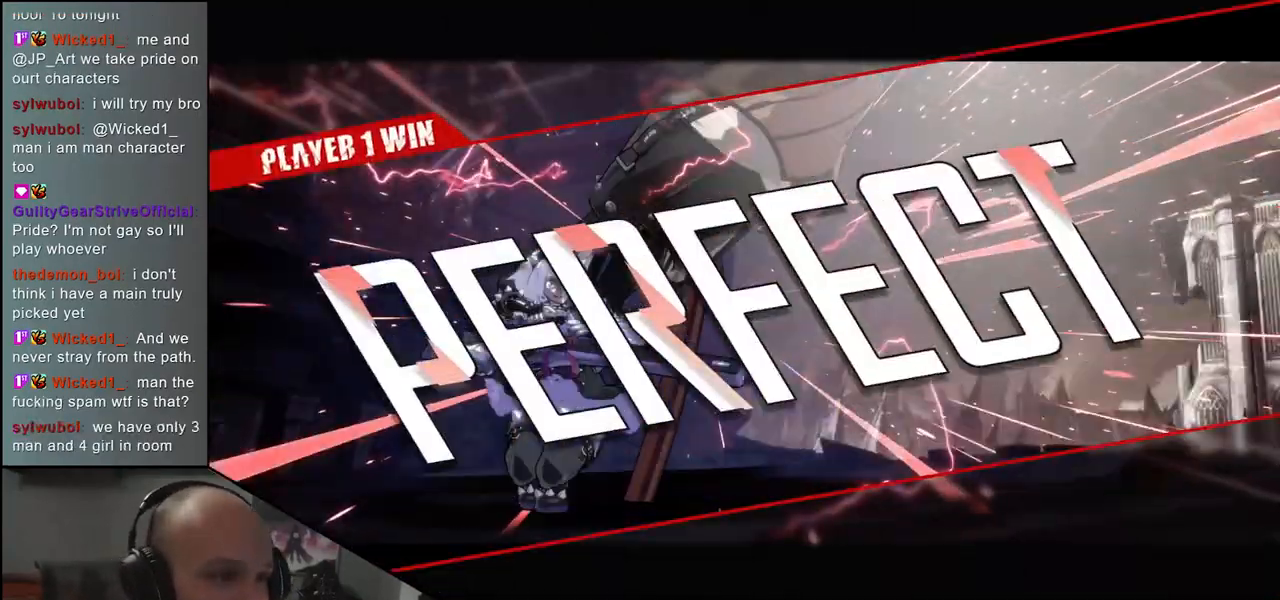
{"buttons": [], "left_stick": "center", "events": []}
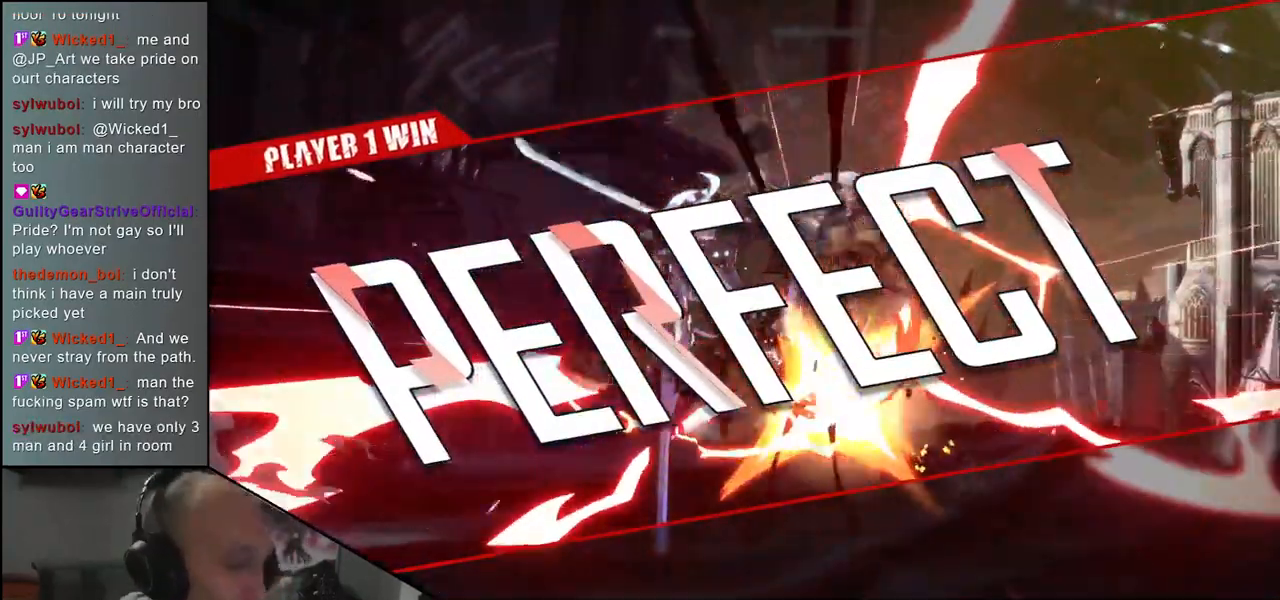
{"buttons": [], "left_stick": "center", "events": []}
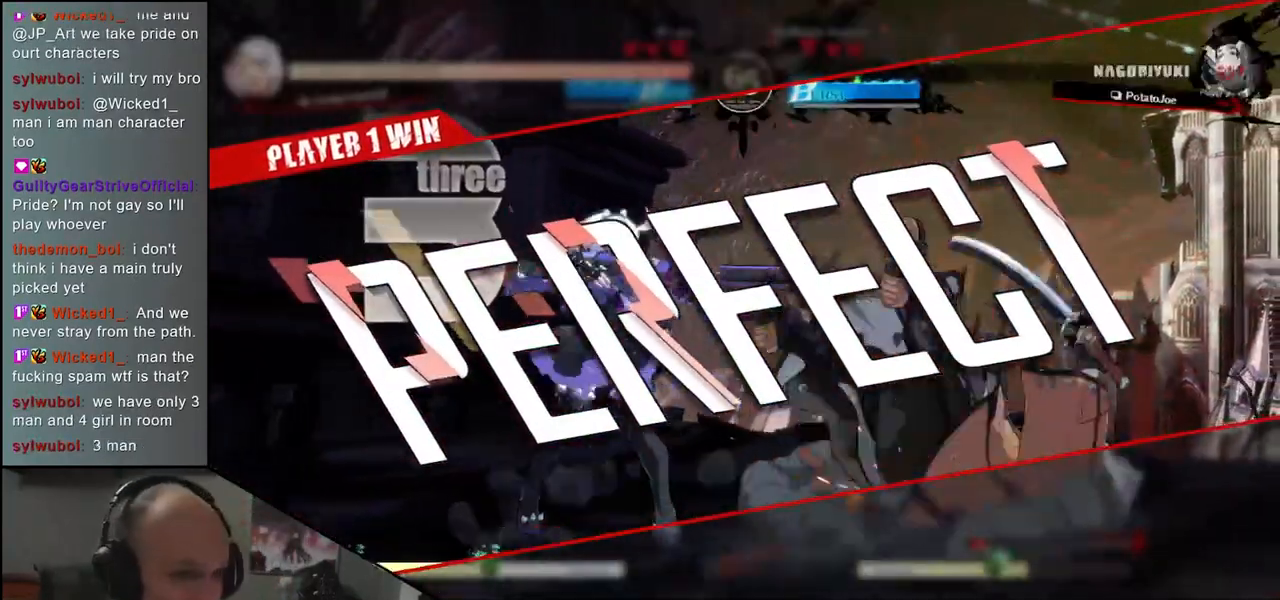
{"buttons": [], "left_stick": "center", "events": []}
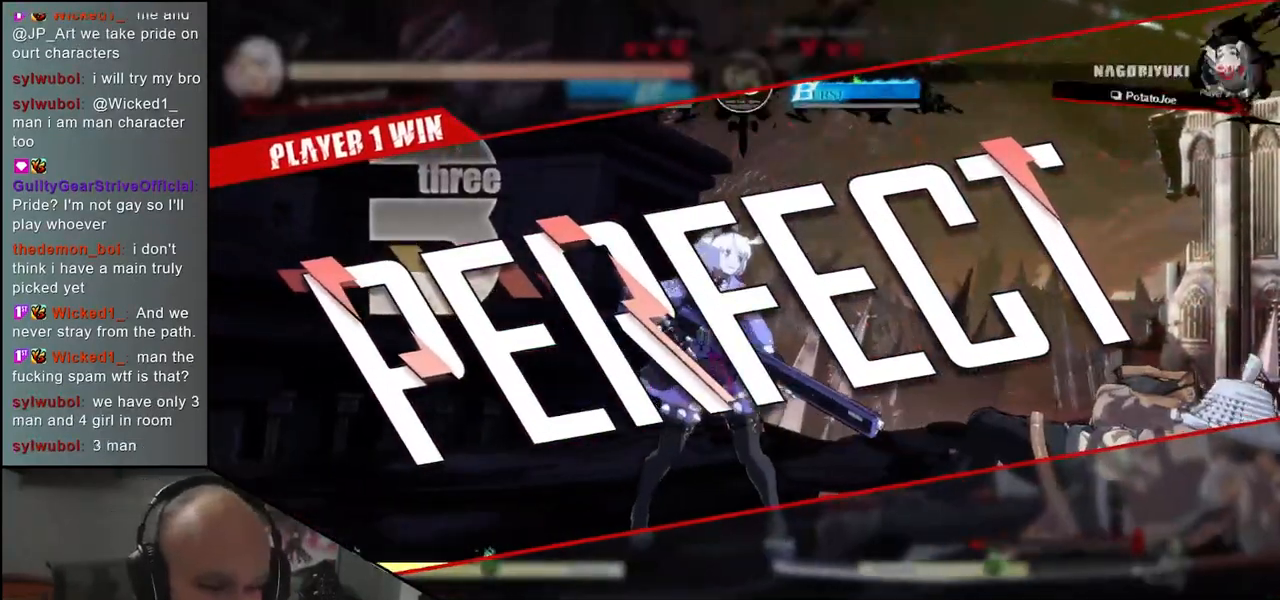
{"buttons": [], "left_stick": "center", "events": []}
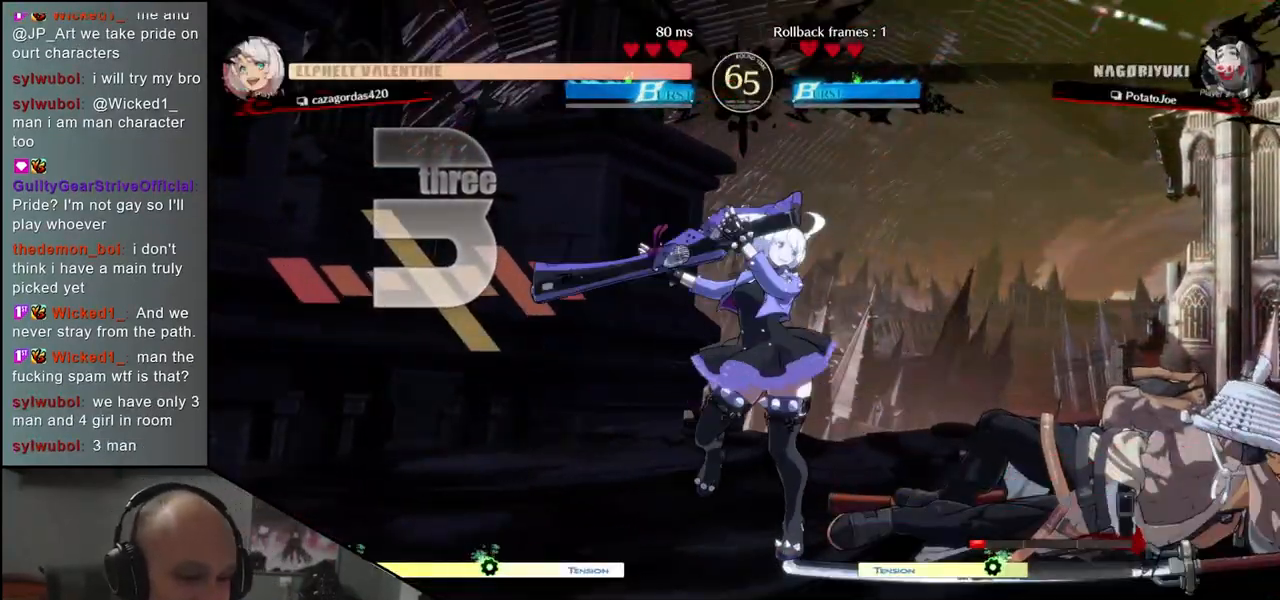
{"buttons": [], "left_stick": "center", "events": []}
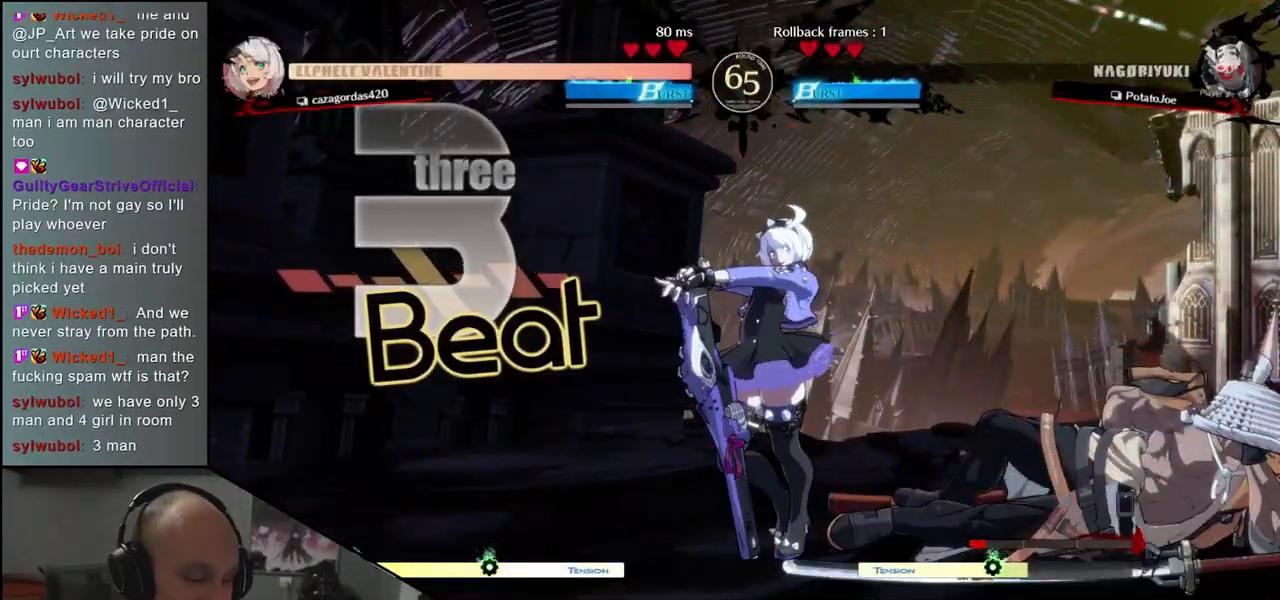
{"buttons": [], "left_stick": "center", "events": []}
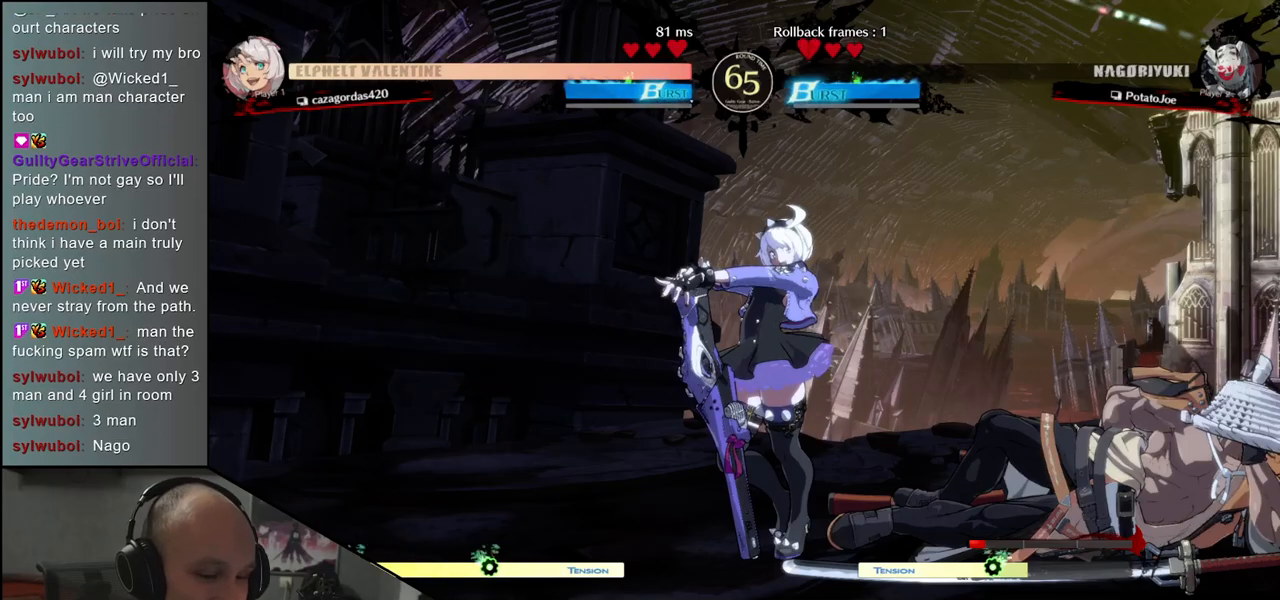
{"buttons": [], "left_stick": "center", "events": []}
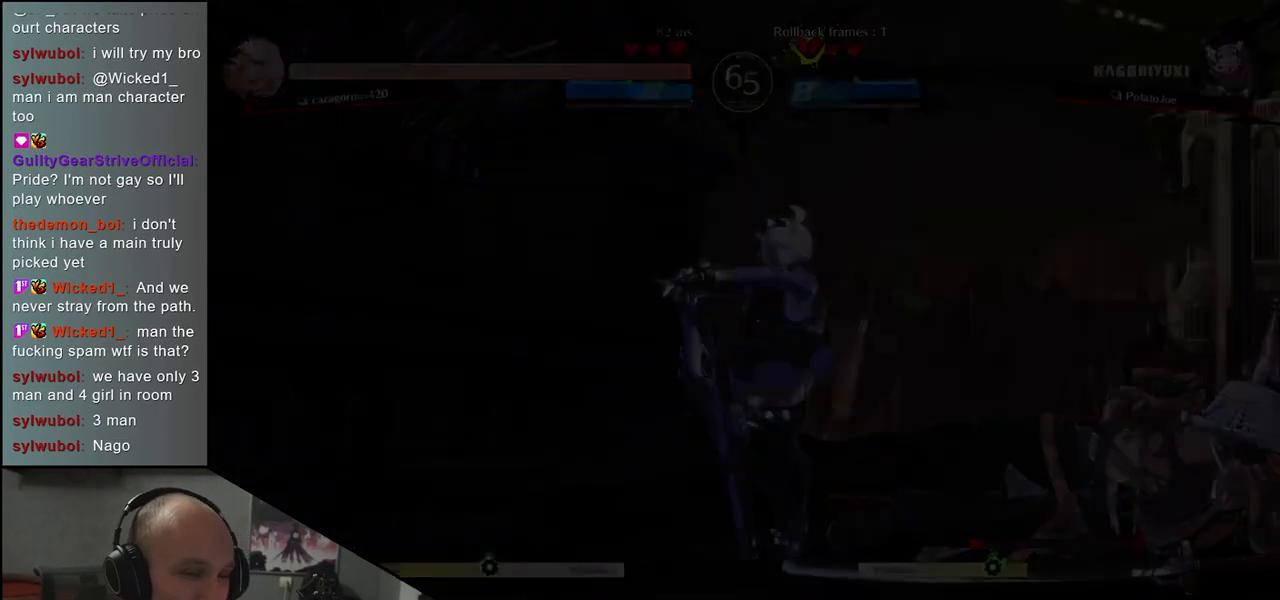
{"buttons": [], "left_stick": "left", "events": [[433, "left_stick", "down-left"], [483, "left_stick", "left"]]}
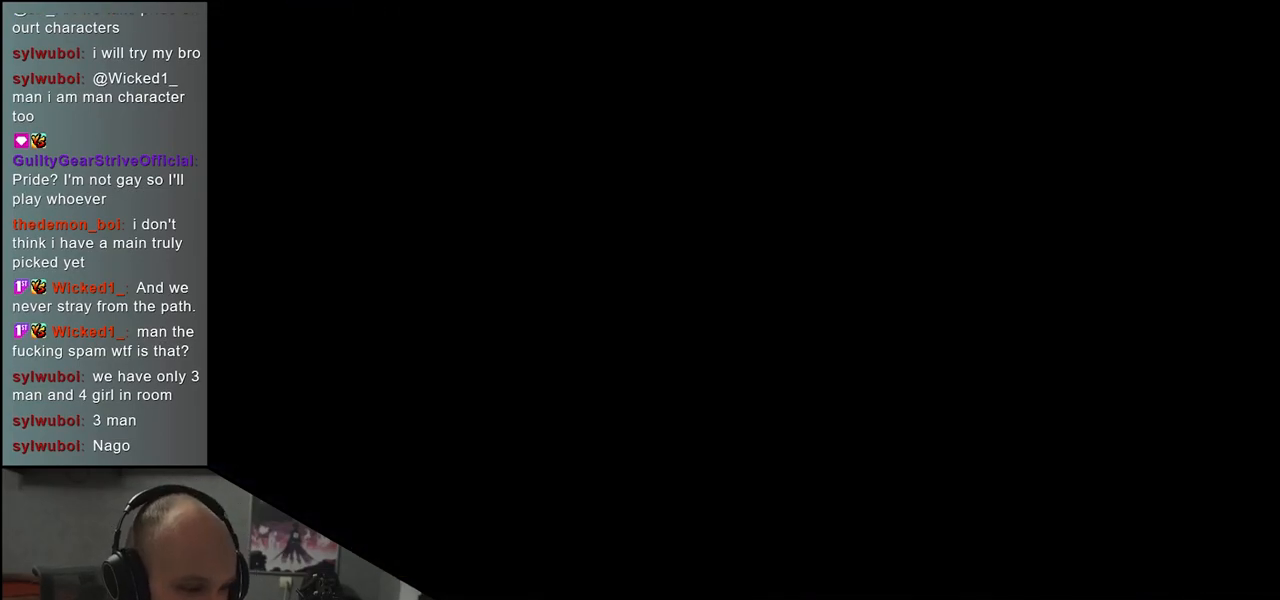
{"buttons": [], "left_stick": "left", "events": []}
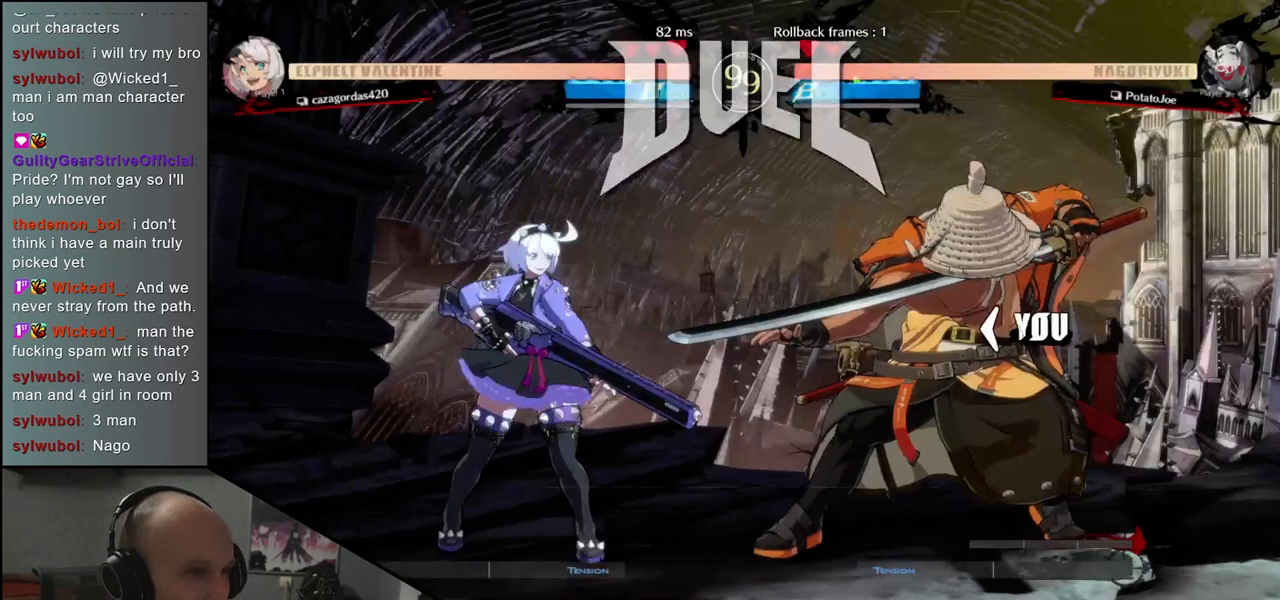
{"buttons": [], "left_stick": "left", "events": []}
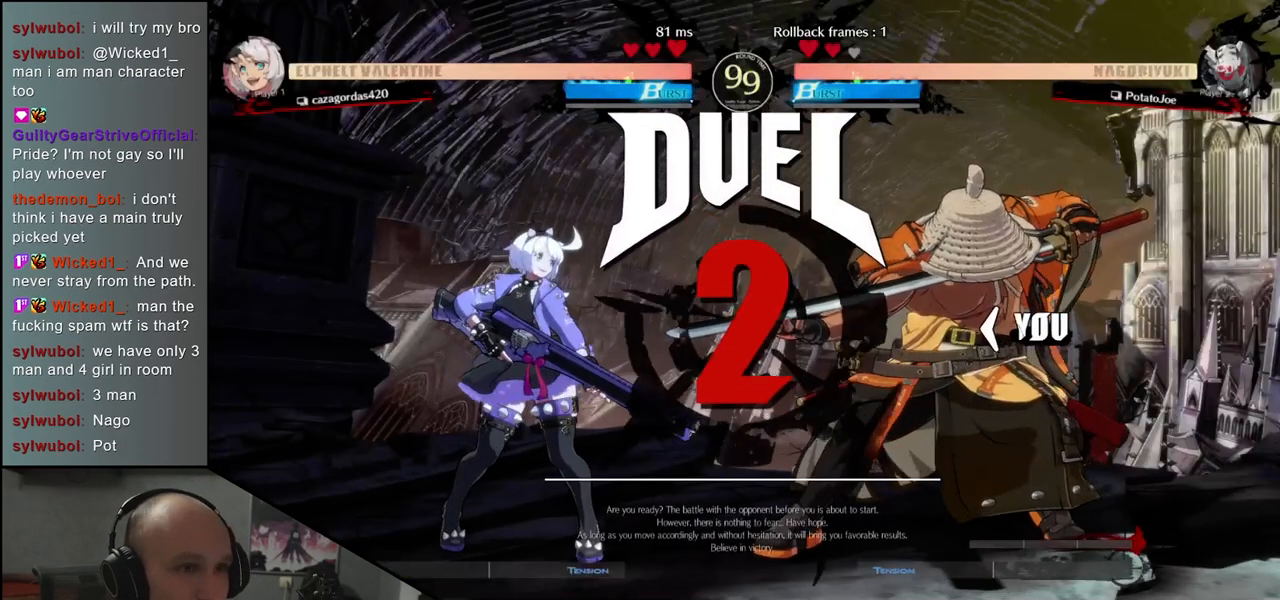
{"buttons": [], "left_stick": "left", "events": []}
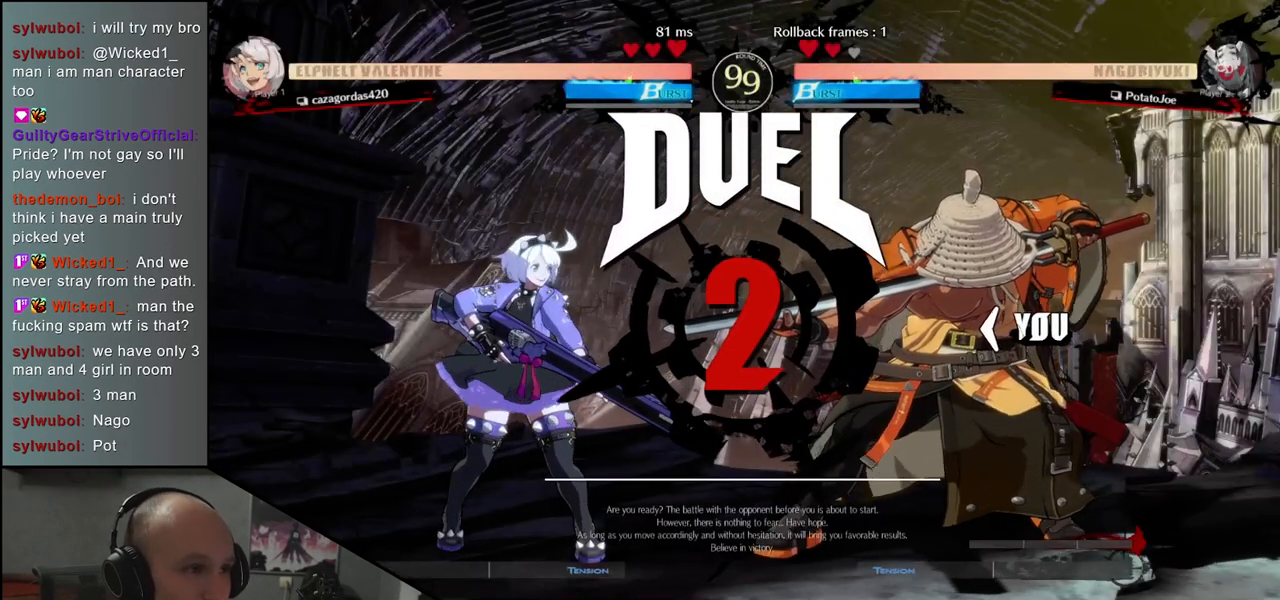
{"buttons": [], "left_stick": "right", "events": [[400, "left_stick", "right"]]}
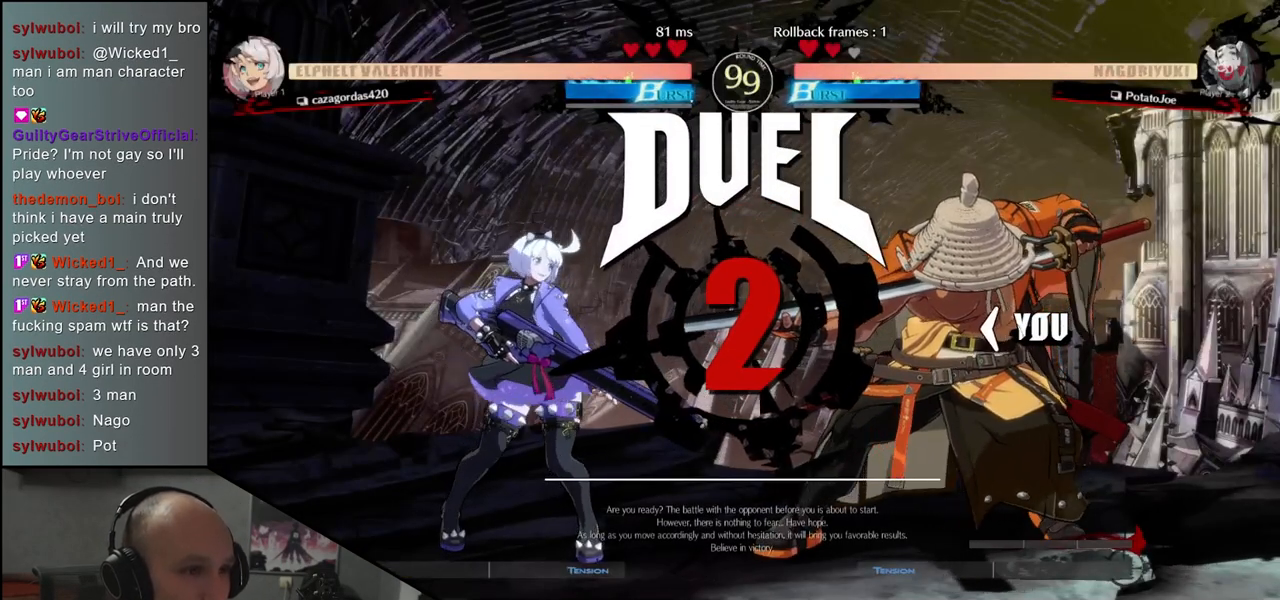
{"buttons": [], "left_stick": "right", "events": []}
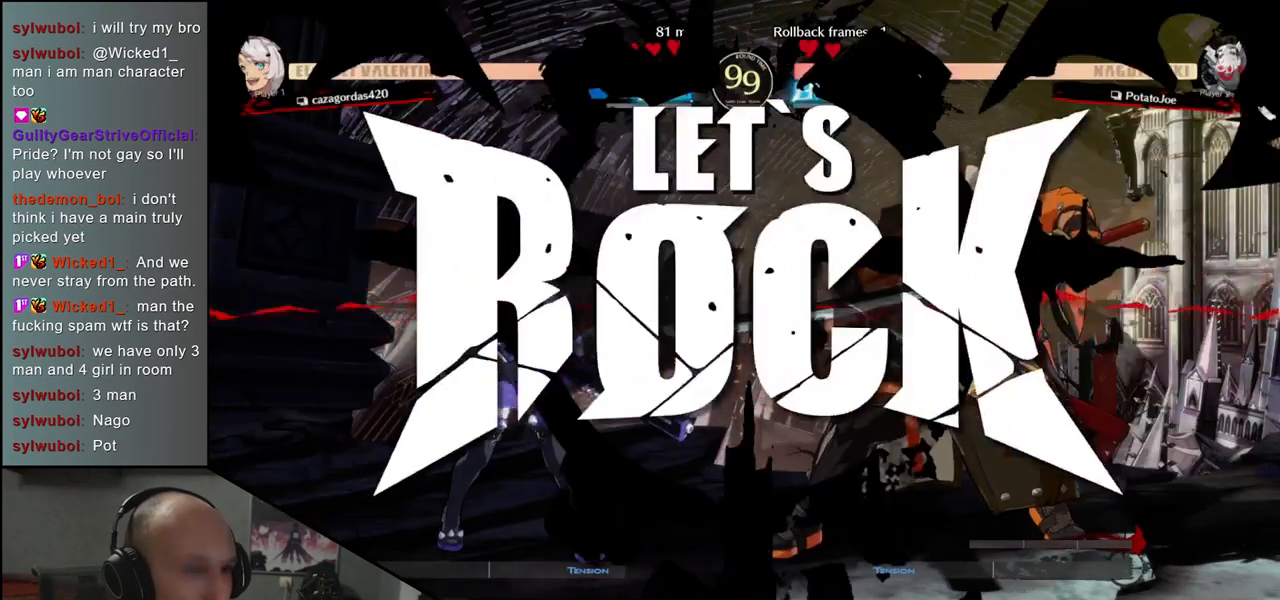
{"buttons": [], "left_stick": "down", "events": [[483, "left_stick", "down"]]}
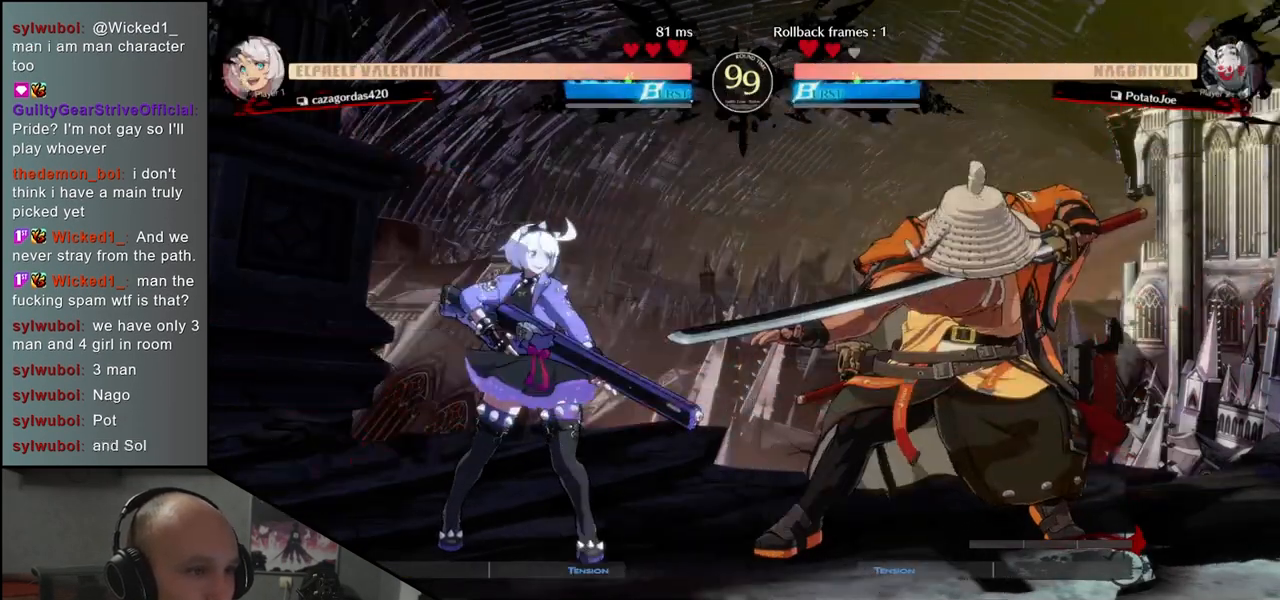
{"buttons": [], "left_stick": "center", "events": [[17, "left_stick", "left"], [50, "SQUARE", "down"], [383, "SQUARE", "up"], [450, "left_stick", "center"]]}
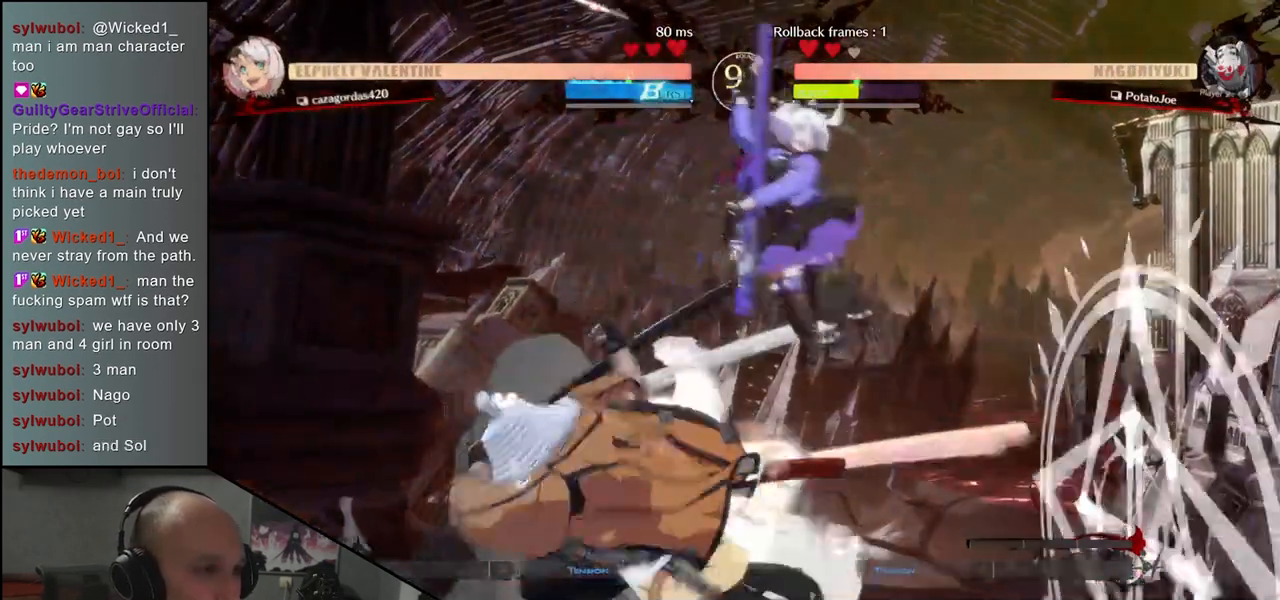
{"buttons": [], "left_stick": "left", "events": [[83, "left_stick", "left"]]}
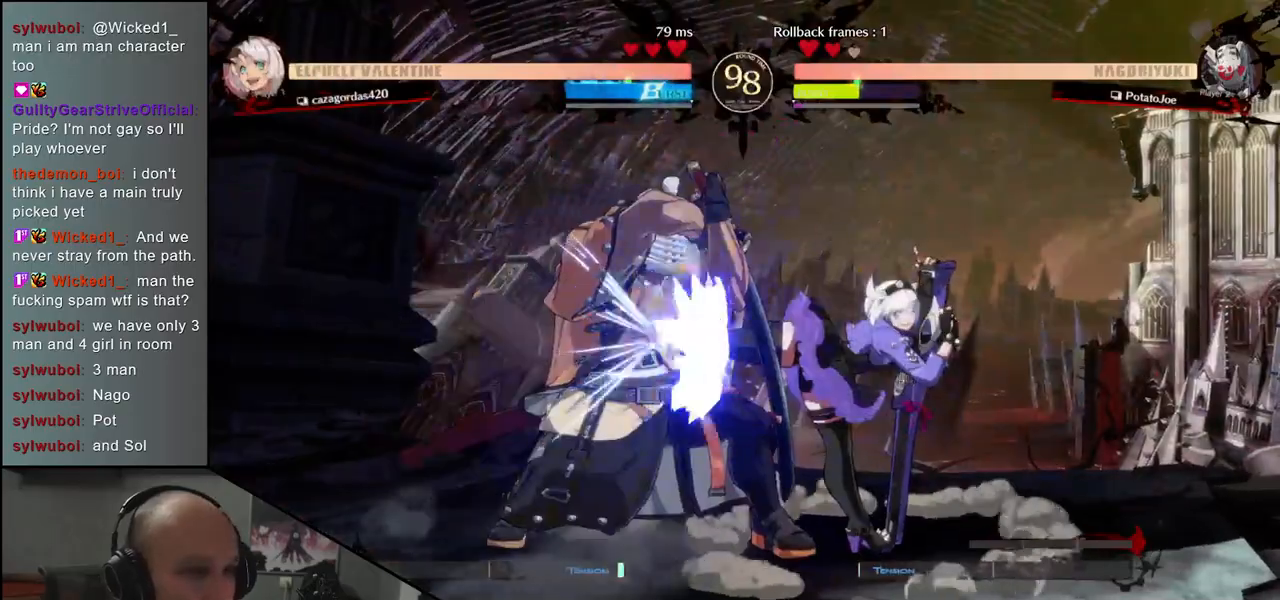
{"buttons": [], "left_stick": "left", "events": [[117, "CIRCLE", "down"], [233, "CIRCLE", "up"]]}
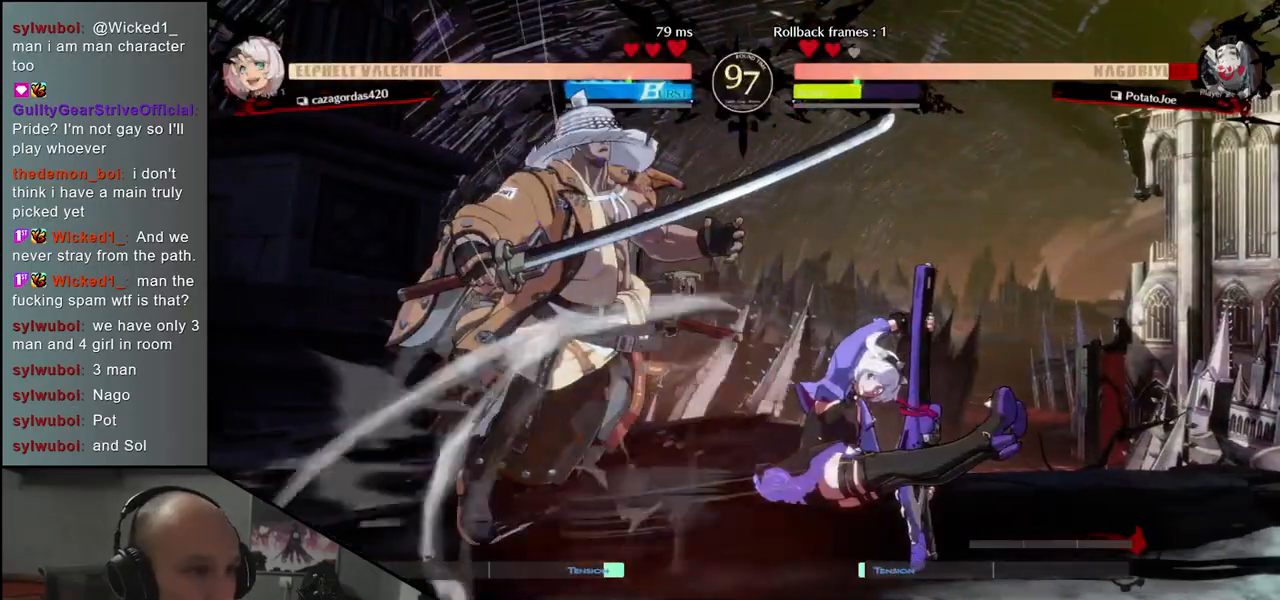
{"buttons": [], "left_stick": "down-left", "events": [[33, "left_stick", "down-left"]]}
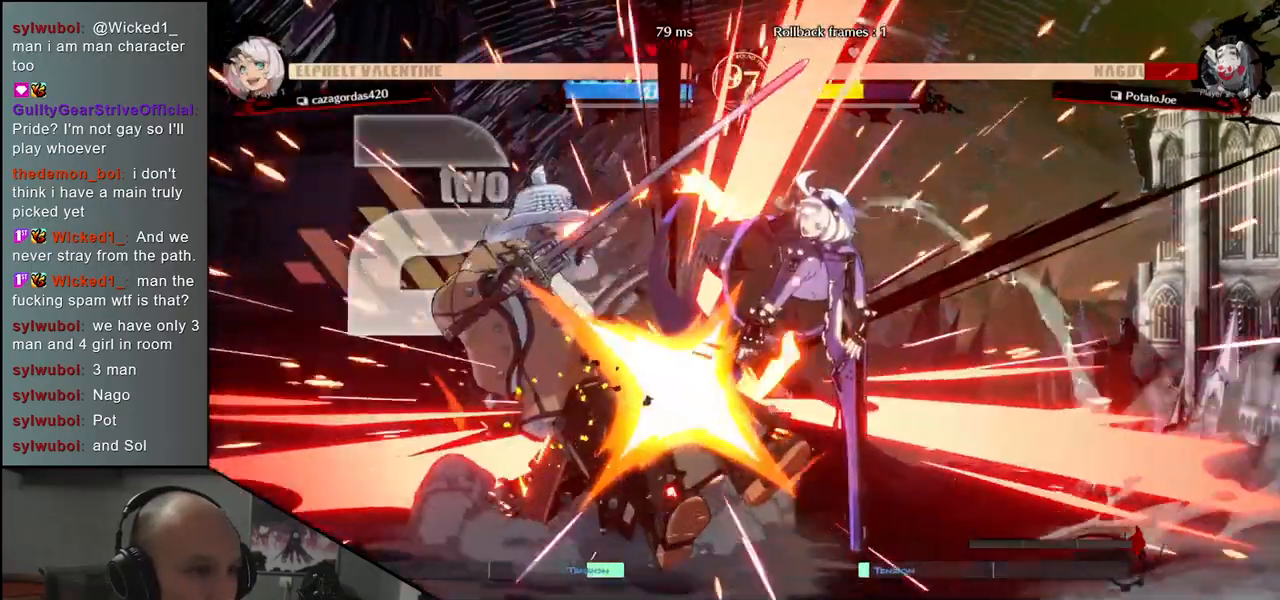
{"buttons": [], "left_stick": "down-left", "events": []}